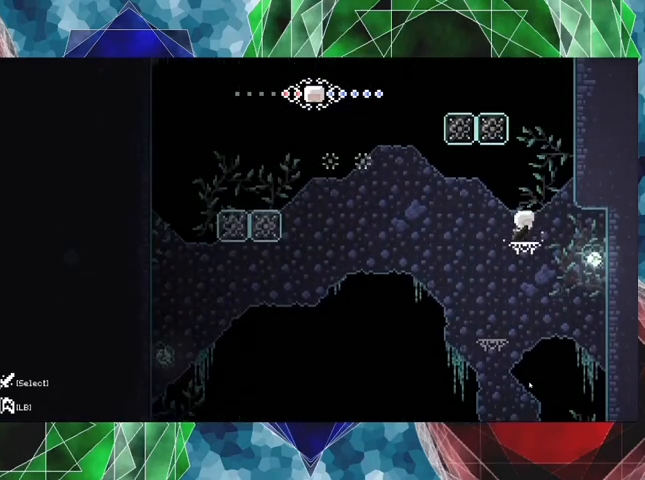
Gameplay with a controller (Nintendo layout); each line is a JSON object with the inputs held at the frame after it. "events" lists button and stick changes between this image and that frame as [ms after this image, input, new state], when the widget could be followed in between. Not read: L3 R3.
{"buttons": [], "left_stick": "center", "right_stick": "center", "events": []}
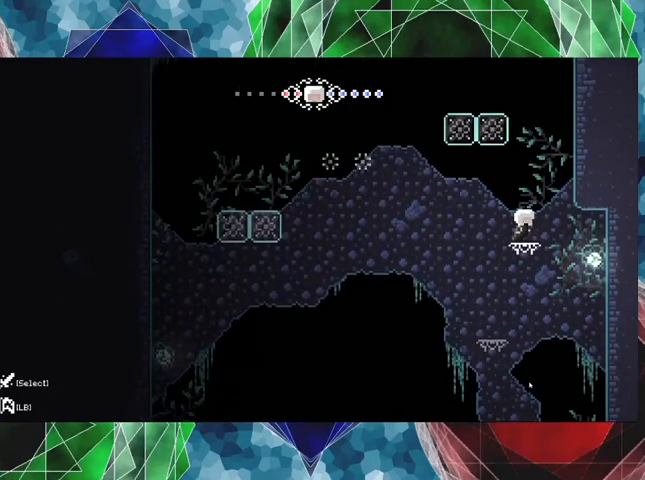
{"buttons": [], "left_stick": "center", "right_stick": "center", "events": [[200, "B", "down"], [233, "B", "up"]]}
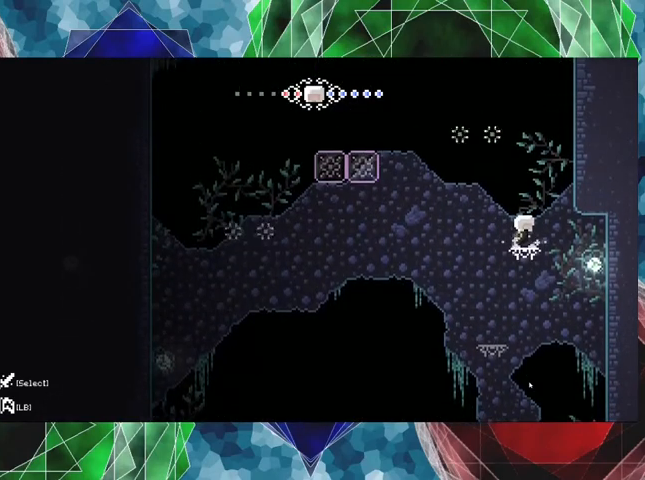
{"buttons": [], "left_stick": "center", "right_stick": "center", "events": []}
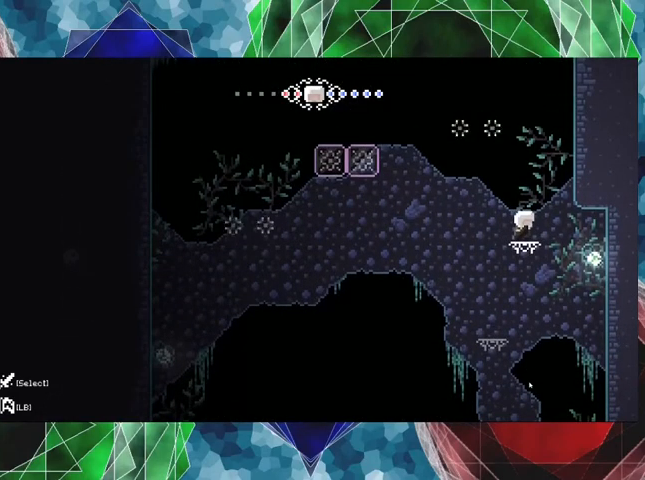
{"buttons": ["B", "DPAD_LEFT"], "left_stick": "center", "right_stick": "center", "events": [[267, "B", "down"], [500, "DPAD_LEFT", "down"]]}
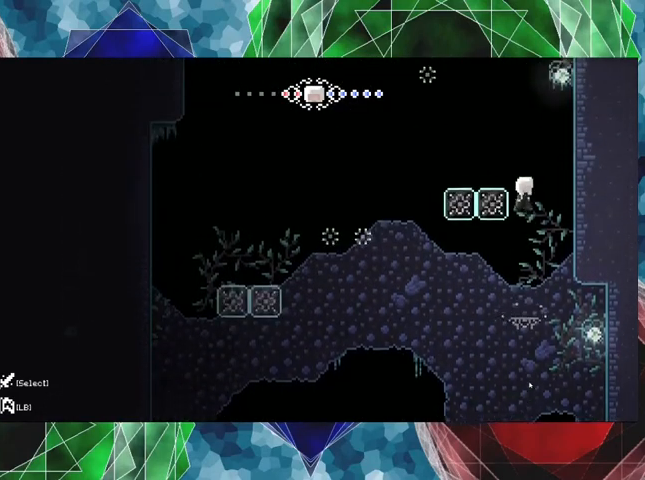
{"buttons": ["R2", "DPAD_UP"], "left_stick": "center", "right_stick": "center", "events": [[67, "R2", "down"], [100, "B", "up"], [300, "DPAD_UP", "down"], [367, "DPAD_LEFT", "up"]]}
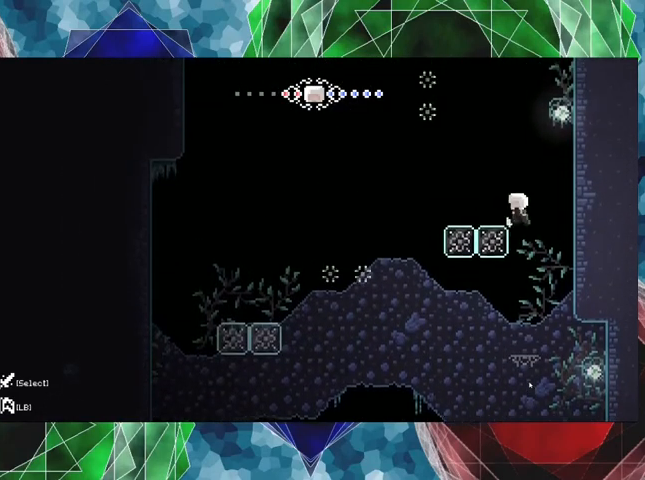
{"buttons": [], "left_stick": "center", "right_stick": "center", "events": [[67, "DPAD_LEFT", "down"], [200, "DPAD_UP", "up"], [333, "DPAD_LEFT", "up"], [400, "R2", "up"]]}
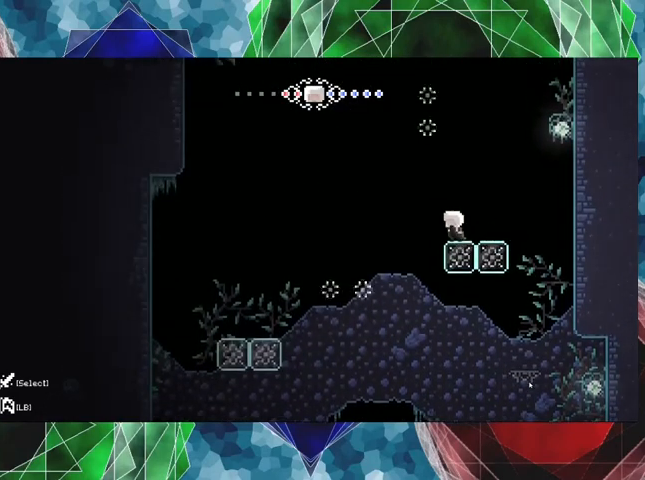
{"buttons": ["R2", "DPAD_LEFT"], "left_stick": "center", "right_stick": "center", "events": [[200, "B", "down"], [433, "DPAD_LEFT", "down"], [433, "R2", "down"], [500, "B", "up"]]}
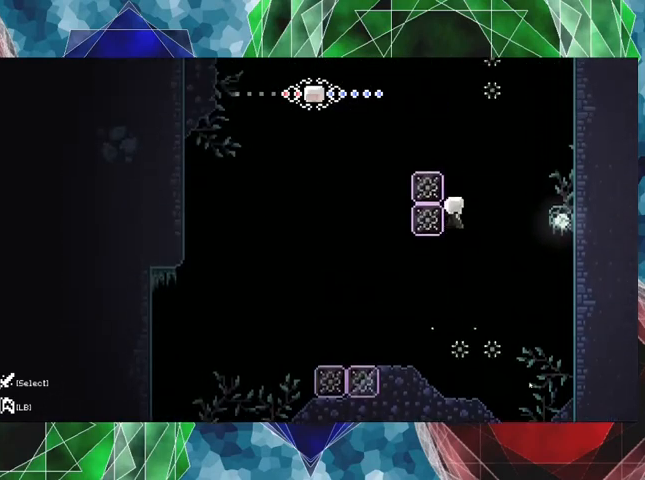
{"buttons": ["R2", "DPAD_UP"], "left_stick": "center", "right_stick": "center", "events": [[200, "DPAD_UP", "down"], [233, "DPAD_LEFT", "up"]]}
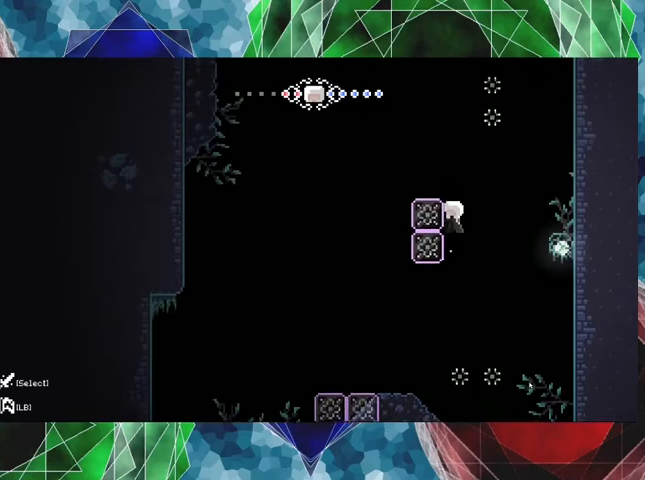
{"buttons": ["R2", "DPAD_UP"], "left_stick": "center", "right_stick": "center", "events": []}
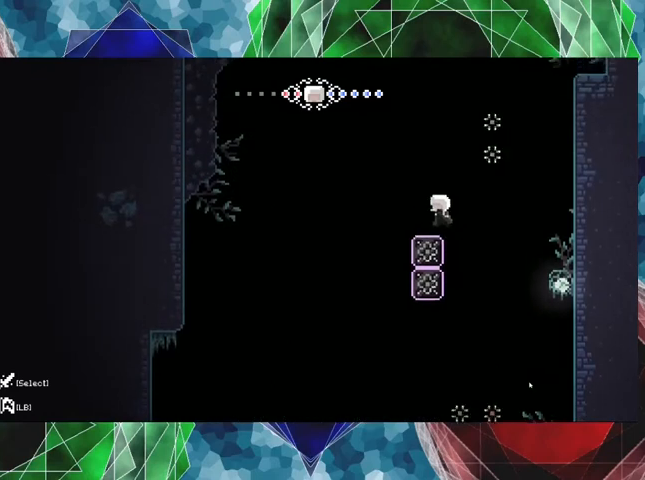
{"buttons": ["B"], "left_stick": "center", "right_stick": "center", "events": [[267, "DPAD_UP", "up"], [333, "R2", "up"], [467, "B", "down"]]}
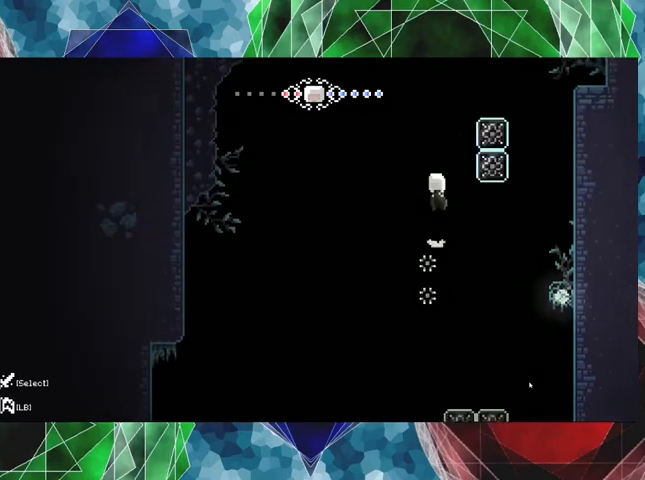
{"buttons": ["R2", "DPAD_UP"], "left_stick": "center", "right_stick": "center", "events": [[67, "DPAD_RIGHT", "down"], [167, "B", "up"], [167, "R2", "down"], [367, "DPAD_UP", "down"], [433, "DPAD_RIGHT", "up"]]}
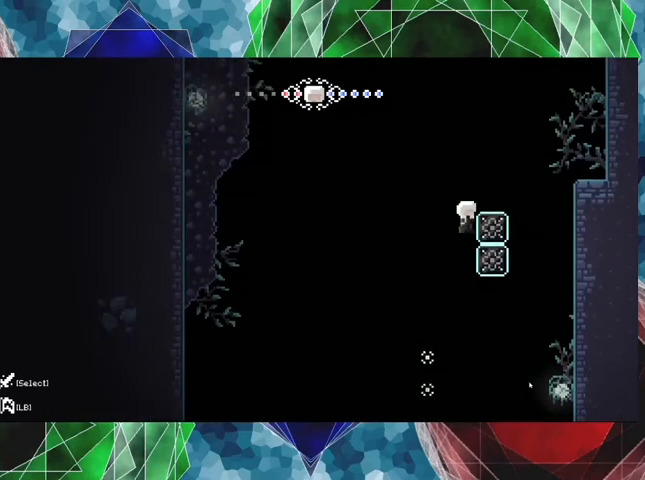
{"buttons": ["R2"], "left_stick": "center", "right_stick": "center", "events": [[467, "DPAD_UP", "up"]]}
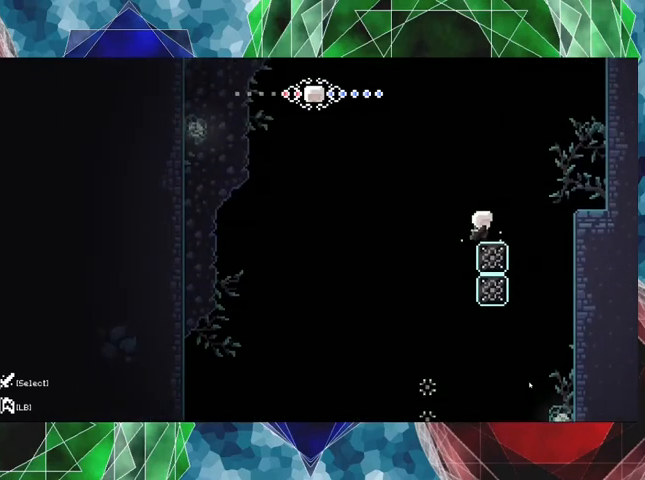
{"buttons": ["B", "DPAD_RIGHT"], "left_stick": "center", "right_stick": "center", "events": [[67, "R2", "up"], [233, "DPAD_RIGHT", "down"], [300, "B", "down"]]}
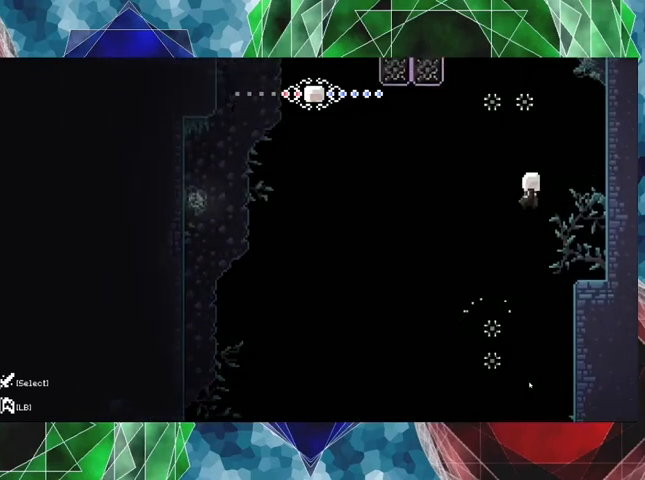
{"buttons": ["B"], "left_stick": "center", "right_stick": "center", "events": [[233, "B", "up"], [433, "DPAD_RIGHT", "up"], [500, "B", "down"]]}
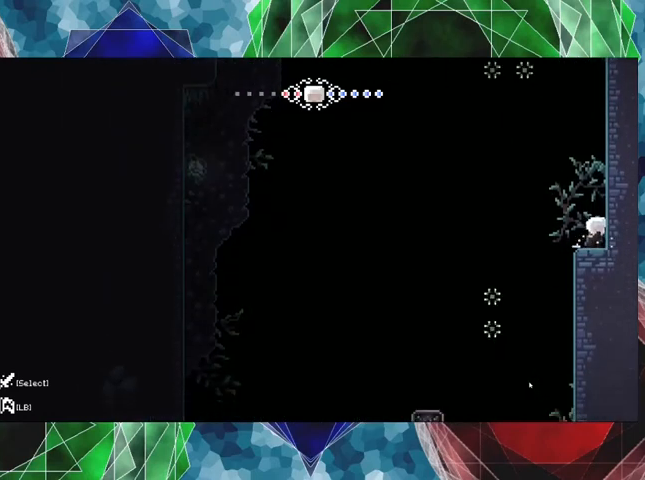
{"buttons": ["R2", "DPAD_UP"], "left_stick": "center", "right_stick": "center", "events": [[133, "DPAD_RIGHT", "down"], [200, "DPAD_UP", "down"], [267, "R2", "down"], [300, "B", "up"], [400, "DPAD_RIGHT", "up"]]}
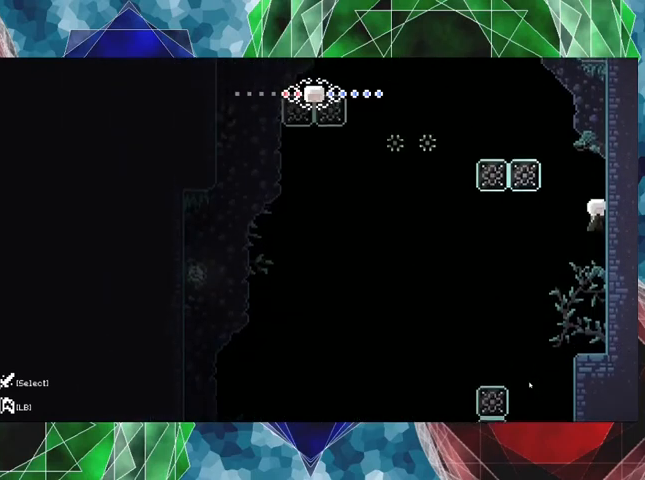
{"buttons": ["R2", "DPAD_RIGHT"], "left_stick": "center", "right_stick": "center", "events": [[200, "DPAD_UP", "up"], [333, "B", "down"], [333, "DPAD_RIGHT", "down"], [433, "B", "up"]]}
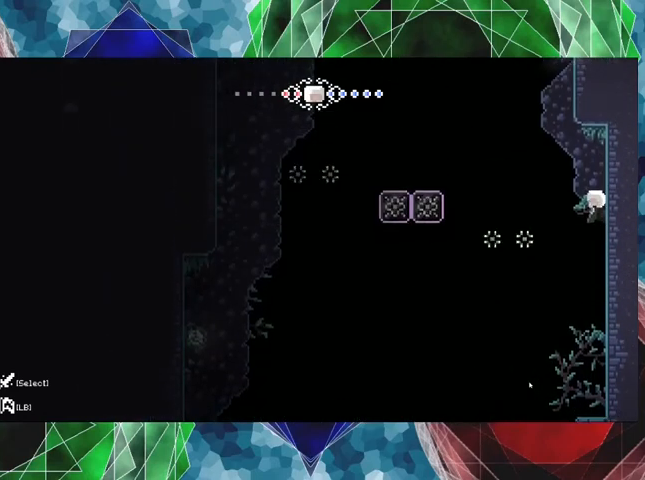
{"buttons": ["B", "R2", "DPAD_LEFT"], "left_stick": "center", "right_stick": "center", "events": [[200, "DPAD_RIGHT", "up"], [333, "DPAD_LEFT", "down"], [367, "B", "down"]]}
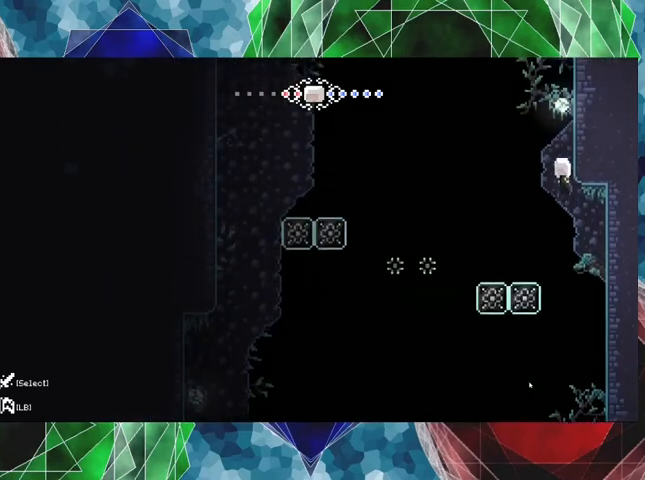
{"buttons": ["R2", "DPAD_LEFT"], "left_stick": "center", "right_stick": "center", "events": [[133, "B", "up"], [267, "DPAD_LEFT", "up"], [433, "DPAD_LEFT", "down"]]}
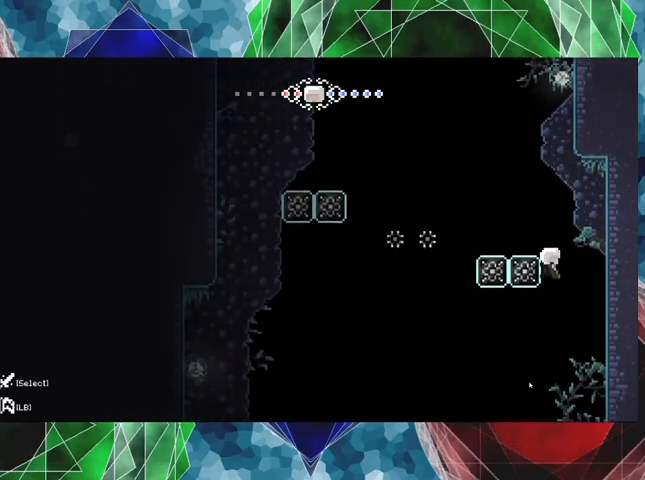
{"buttons": ["R2"], "left_stick": "center", "right_stick": "center", "events": [[200, "DPAD_LEFT", "up"]]}
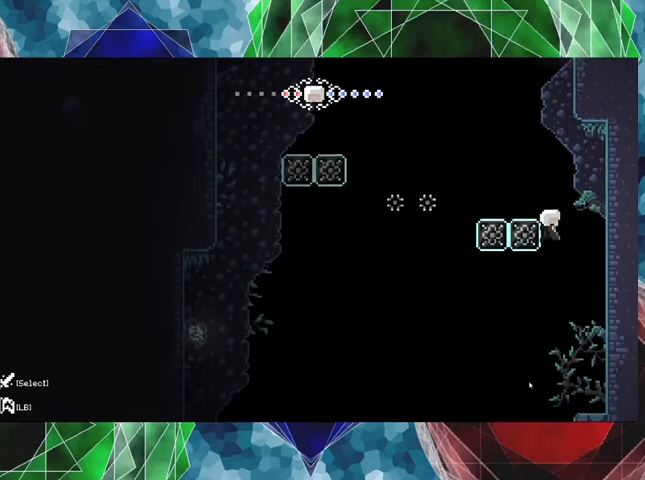
{"buttons": ["R2", "DPAD_UP", "DPAD_LEFT"], "left_stick": "center", "right_stick": "center", "events": [[133, "DPAD_LEFT", "down"], [133, "DPAD_UP", "down"]]}
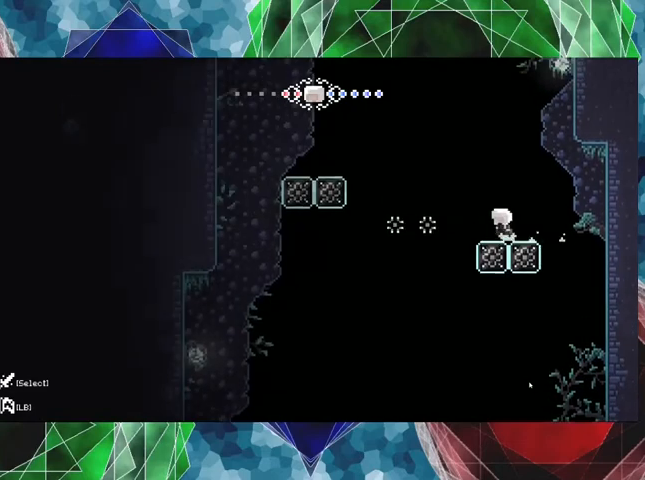
{"buttons": ["B", "R2", "DPAD_UP", "DPAD_LEFT"], "left_stick": "center", "right_stick": "center", "events": [[200, "B", "down"]]}
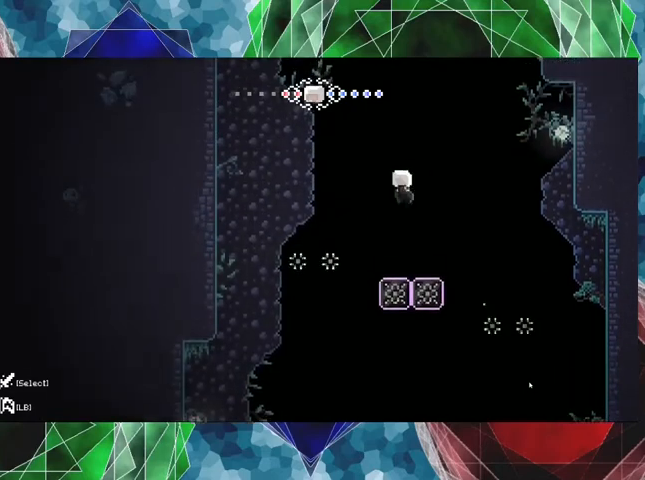
{"buttons": ["B", "R2", "DPAD_LEFT"], "left_stick": "center", "right_stick": "center", "events": [[133, "DPAD_LEFT", "up"], [133, "DPAD_RIGHT", "down"], [133, "DPAD_UP", "up"], [233, "B", "up"], [300, "DPAD_RIGHT", "up"], [500, "B", "down"], [500, "DPAD_LEFT", "down"]]}
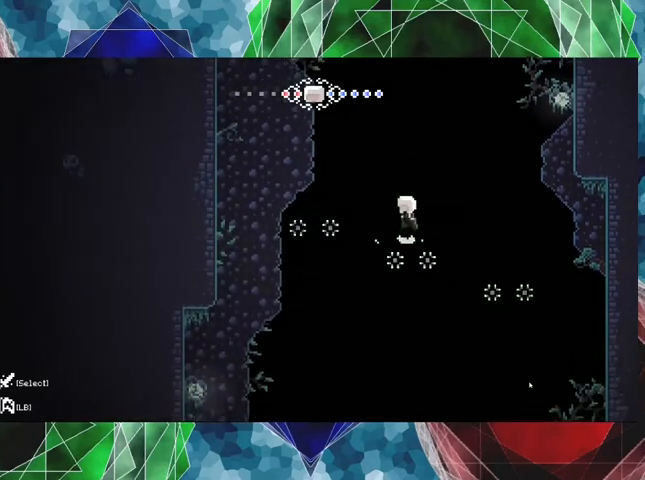
{"buttons": ["R2", "DPAD_LEFT"], "left_stick": "center", "right_stick": "center", "events": [[267, "B", "up"]]}
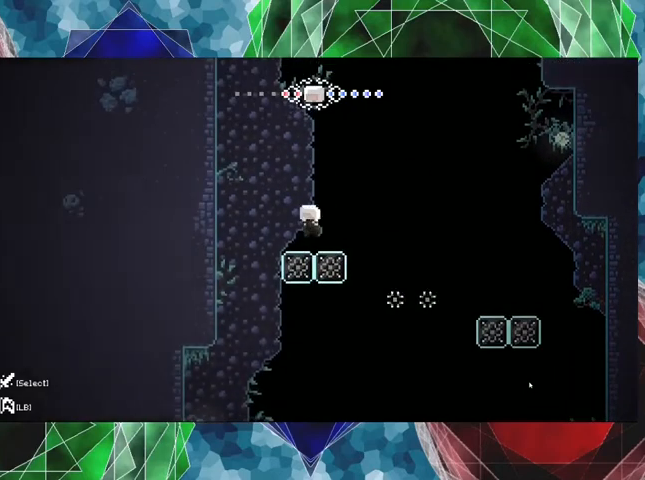
{"buttons": ["R2", "DPAD_UP", "DPAD_LEFT"], "left_stick": "center", "right_stick": "center", "events": [[100, "B", "down"], [433, "DPAD_UP", "down"], [467, "B", "up"]]}
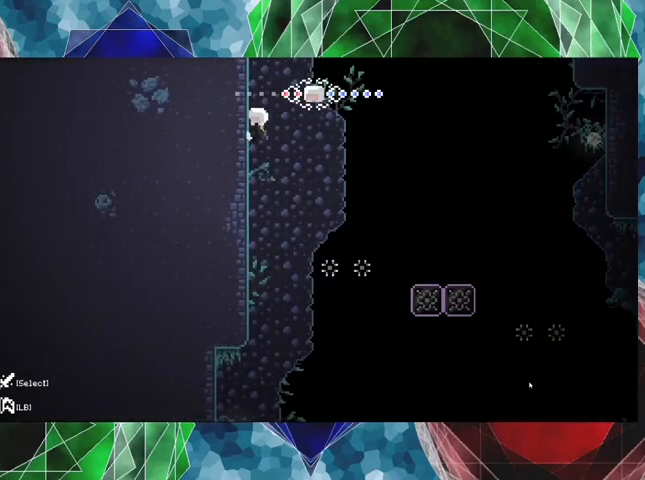
{"buttons": ["R2", "DPAD_UP", "DPAD_LEFT"], "left_stick": "center", "right_stick": "center", "events": []}
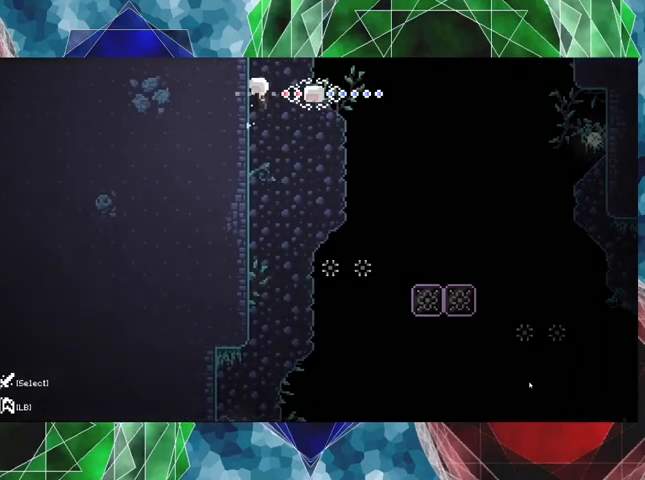
{"buttons": ["R2", "DPAD_UP"], "left_stick": "center", "right_stick": "center", "events": [[300, "DPAD_LEFT", "up"]]}
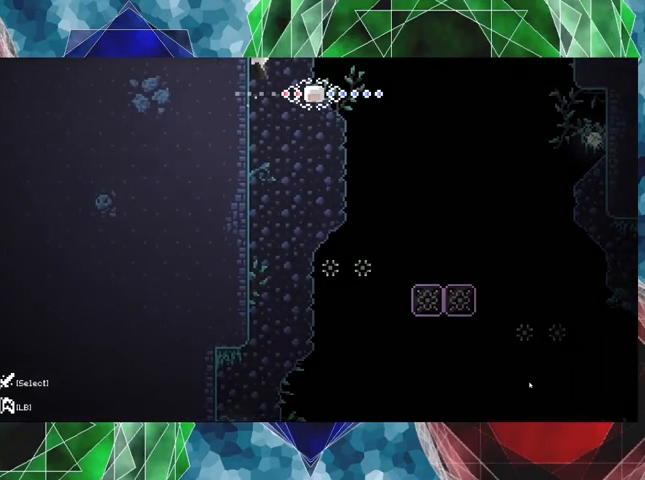
{"buttons": ["R2", "DPAD_UP"], "left_stick": "center", "right_stick": "center", "events": []}
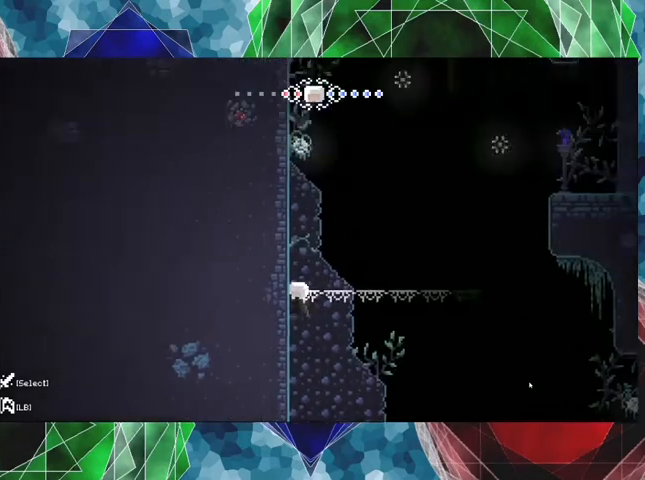
{"buttons": ["R2", "DPAD_UP"], "left_stick": "center", "right_stick": "center", "events": []}
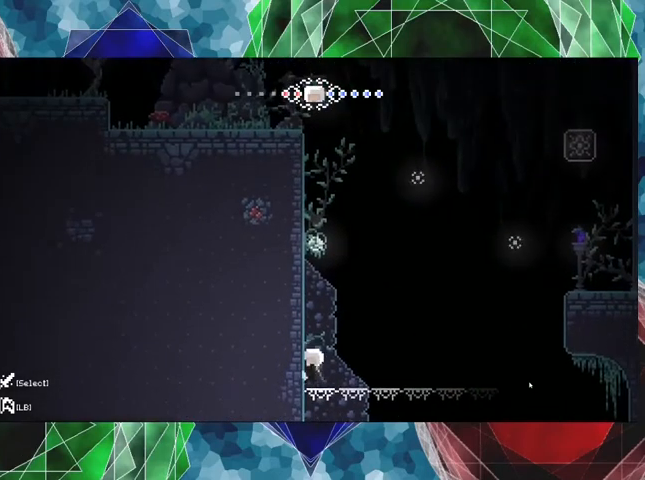
{"buttons": ["B", "R2", "DPAD_UP"], "left_stick": "center", "right_stick": "center", "events": [[400, "B", "down"]]}
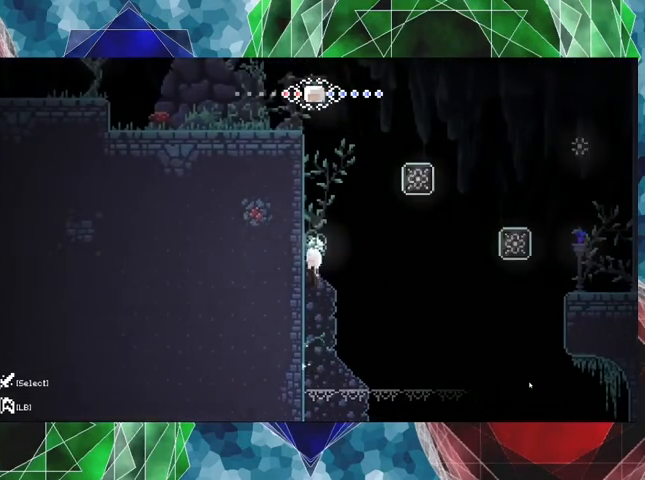
{"buttons": ["B", "R2", "DPAD_UP", "DPAD_LEFT"], "left_stick": "center", "right_stick": "center", "events": [[33, "DPAD_LEFT", "down"], [233, "B", "up"], [300, "B", "down"]]}